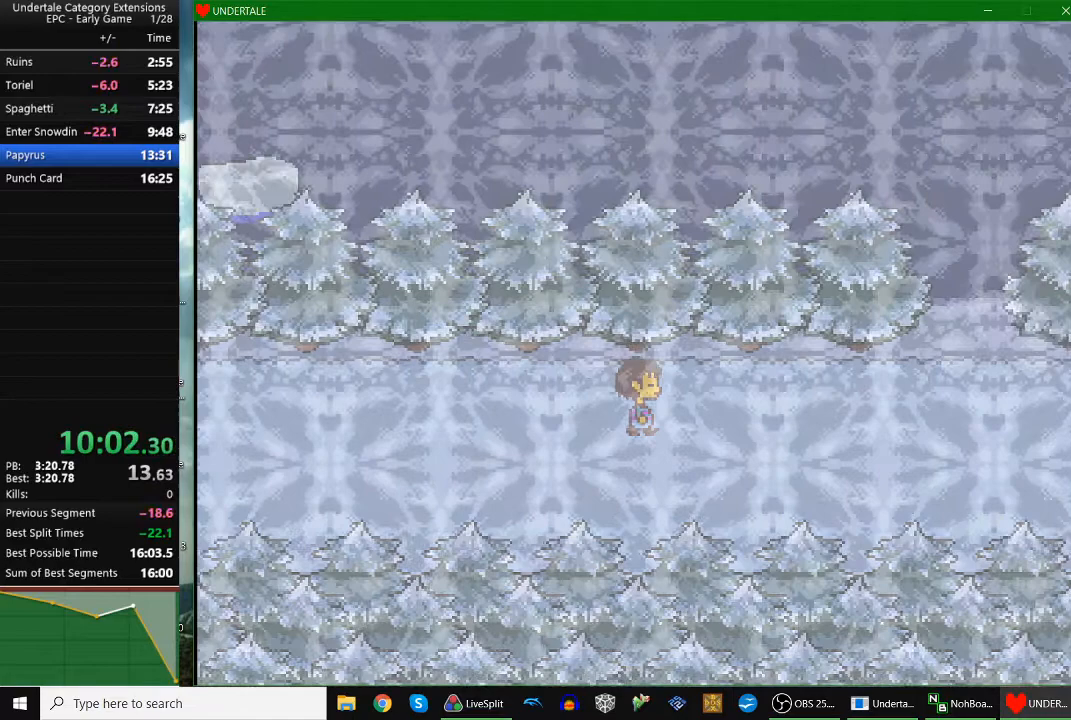
Gameplay with keyboard; each line is a JSON object with the keys held at the frame after it. "events" lists presses ("down") and releases ("up") of "c", "down", "escape", "left", "return", "right", "shift", "up", "x" and "z" between this image and that frame as [ms after this image, input, new state], when the widget could be followed in between. No other keys are recorded. Mouse input is not recorded.
{"keys": ["right"], "events": []}
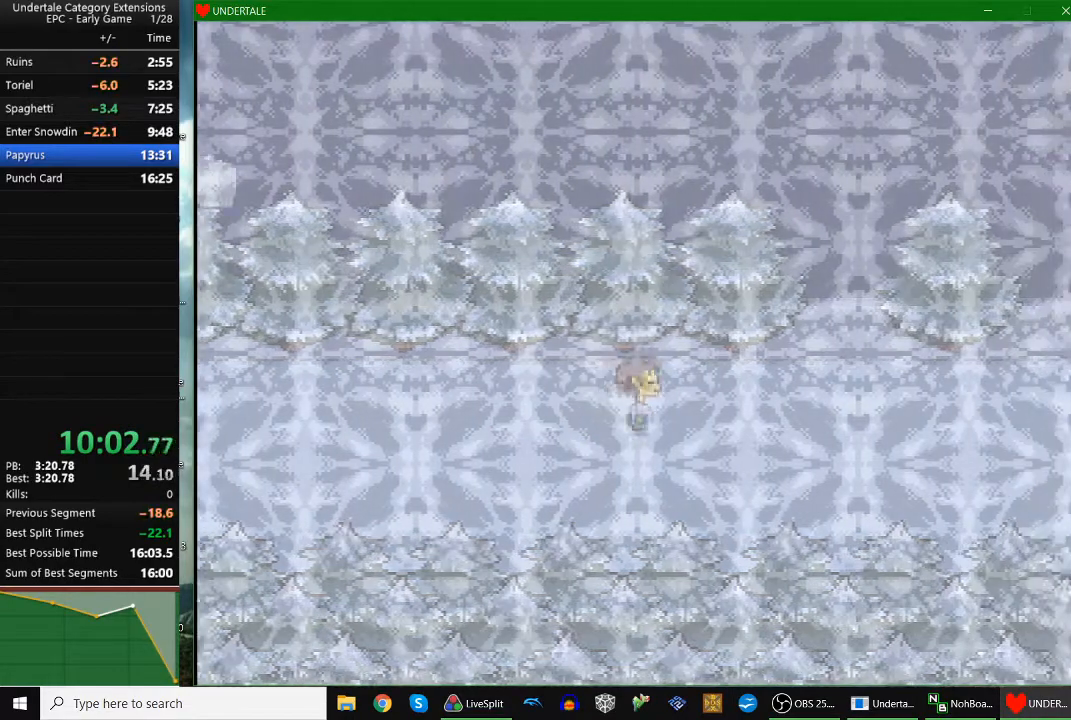
{"keys": ["right"], "events": []}
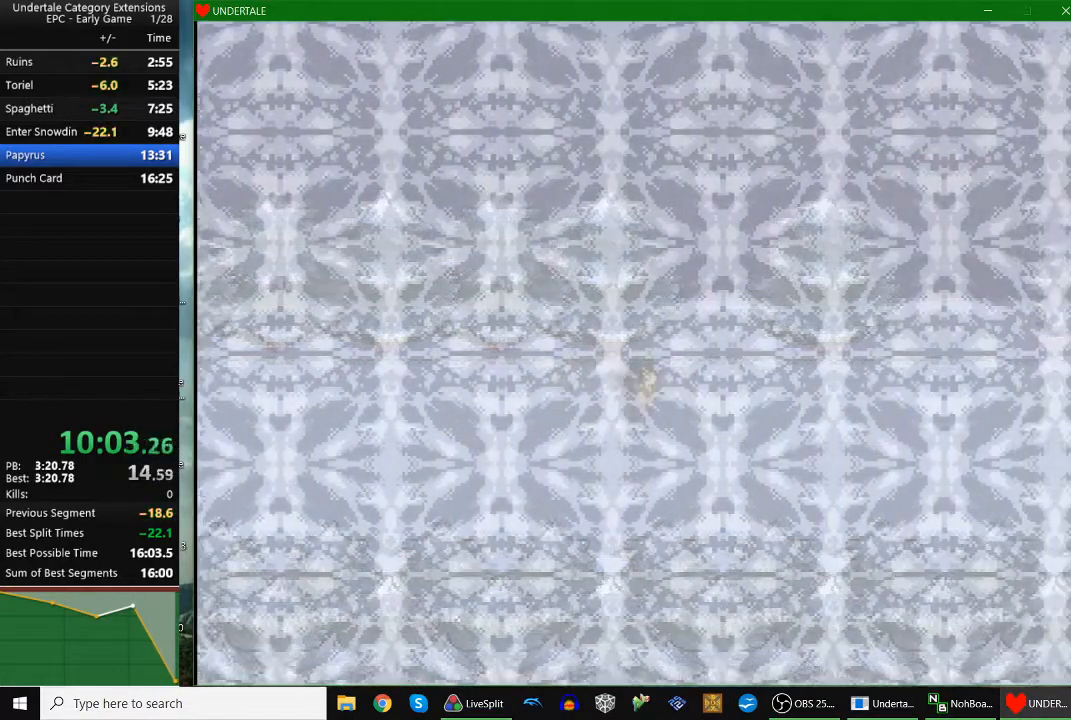
{"keys": ["right"], "events": []}
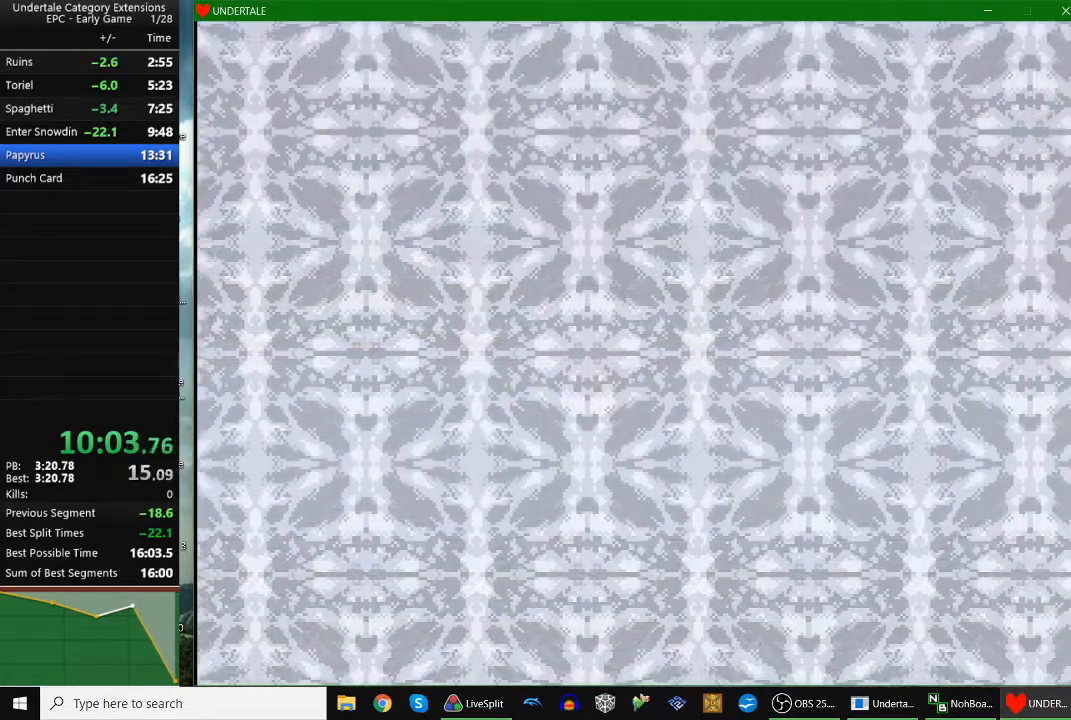
{"keys": ["right"], "events": []}
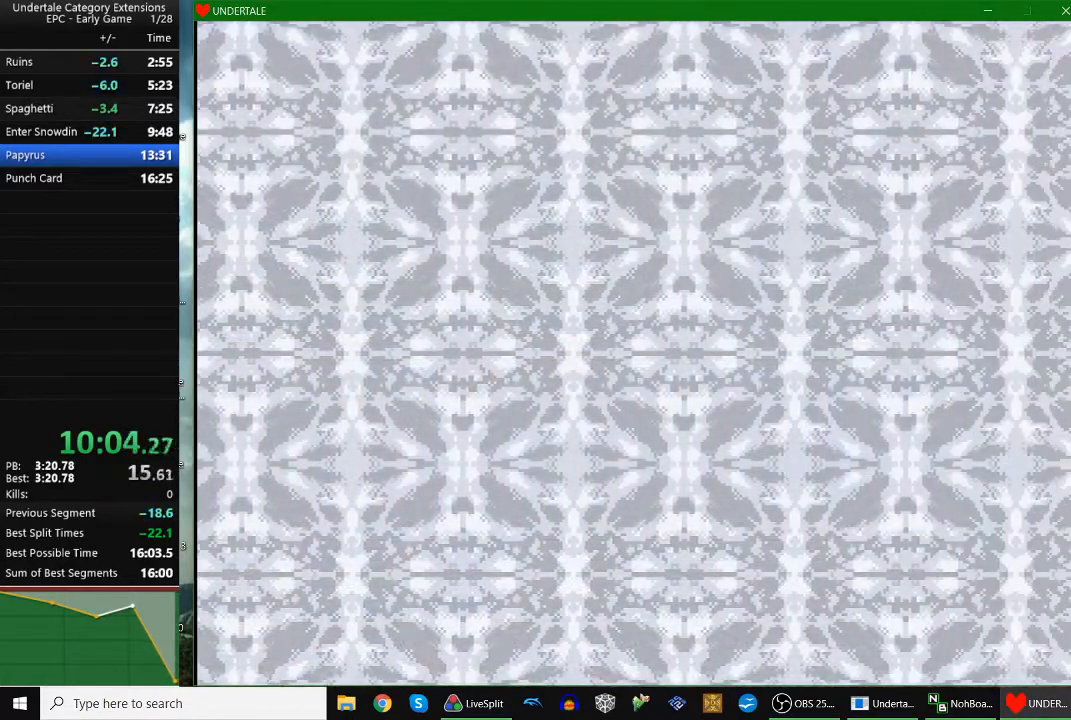
{"keys": ["right"], "events": []}
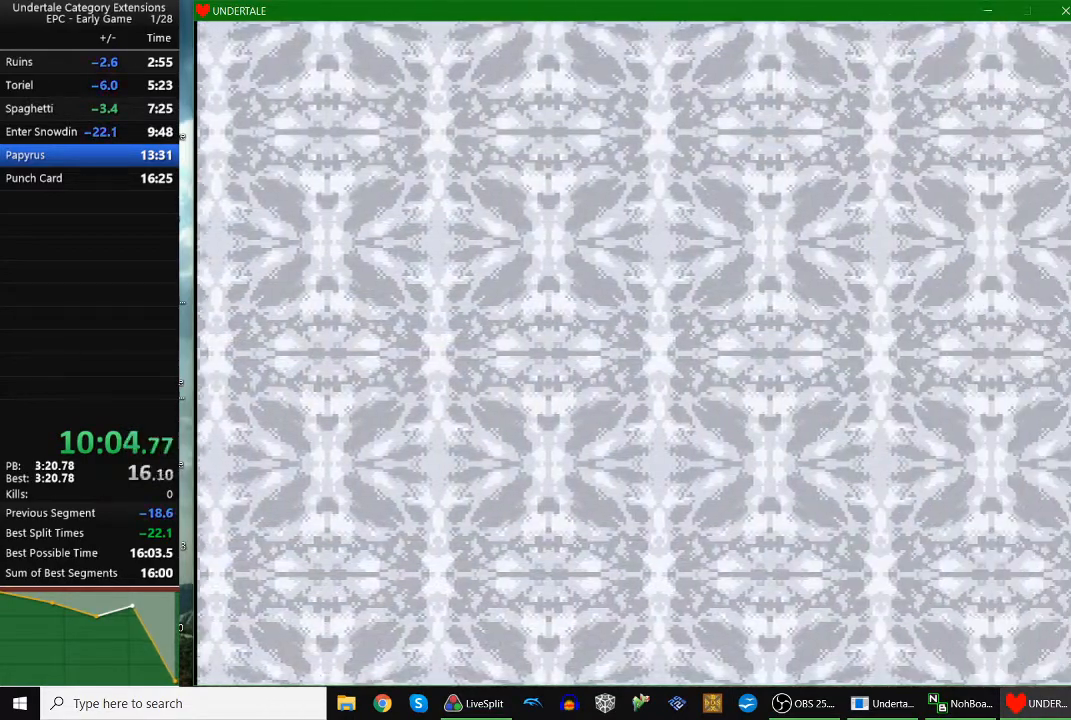
{"keys": ["right"], "events": []}
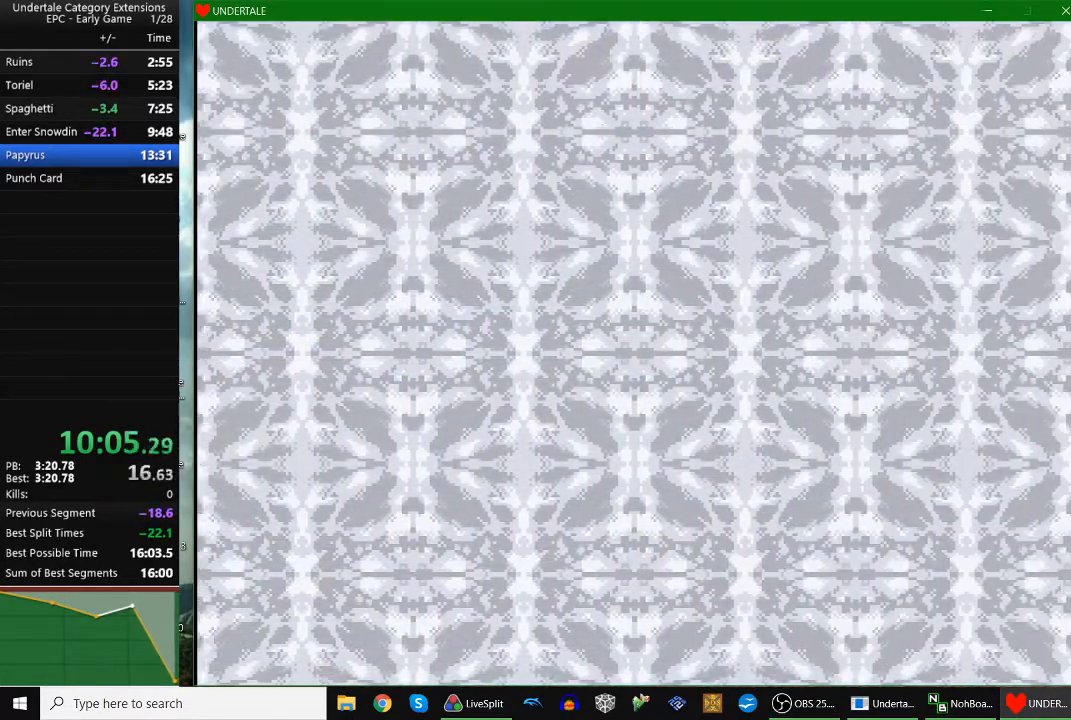
{"keys": ["right"], "events": []}
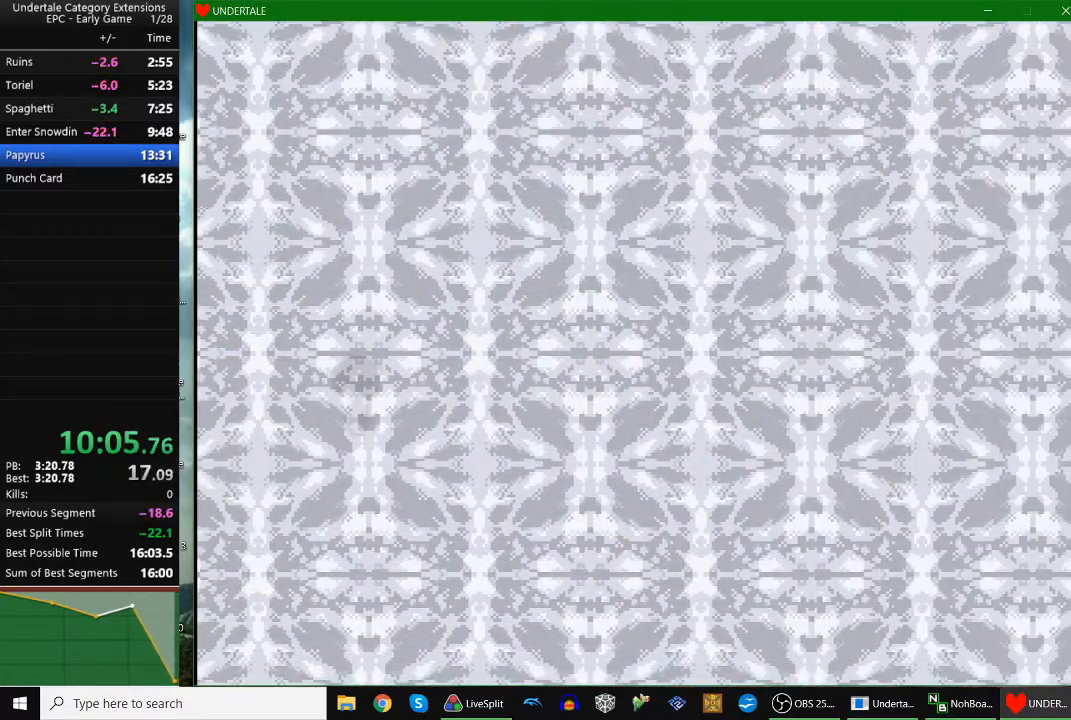
{"keys": ["right"], "events": []}
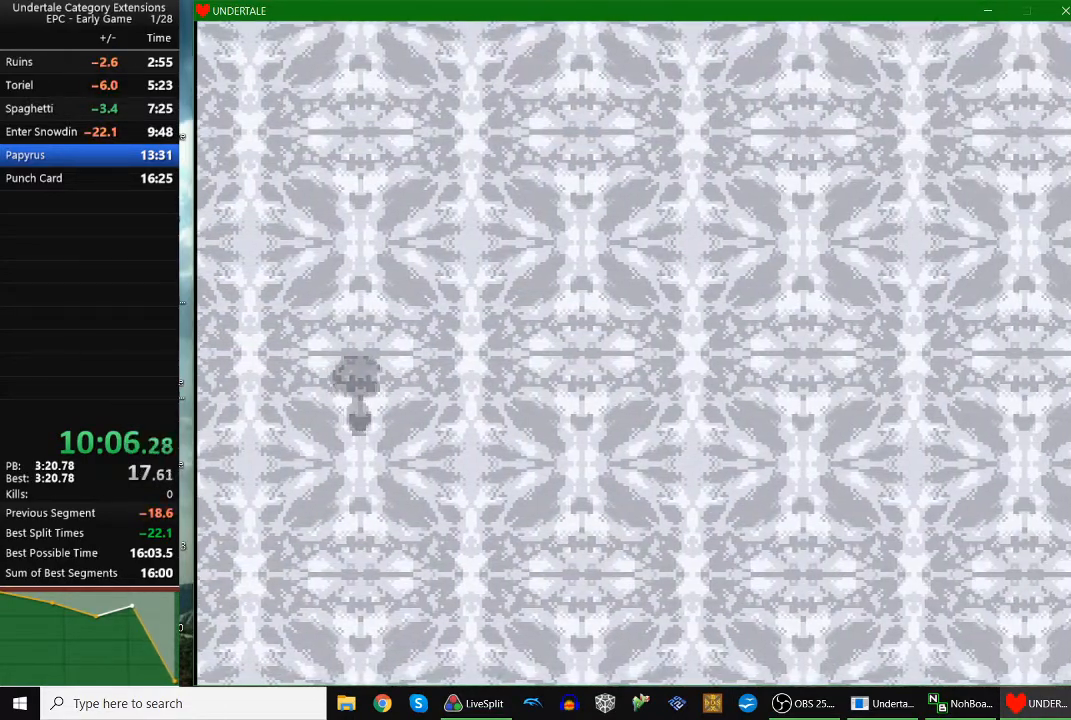
{"keys": [], "events": [[300, "right", "up"]]}
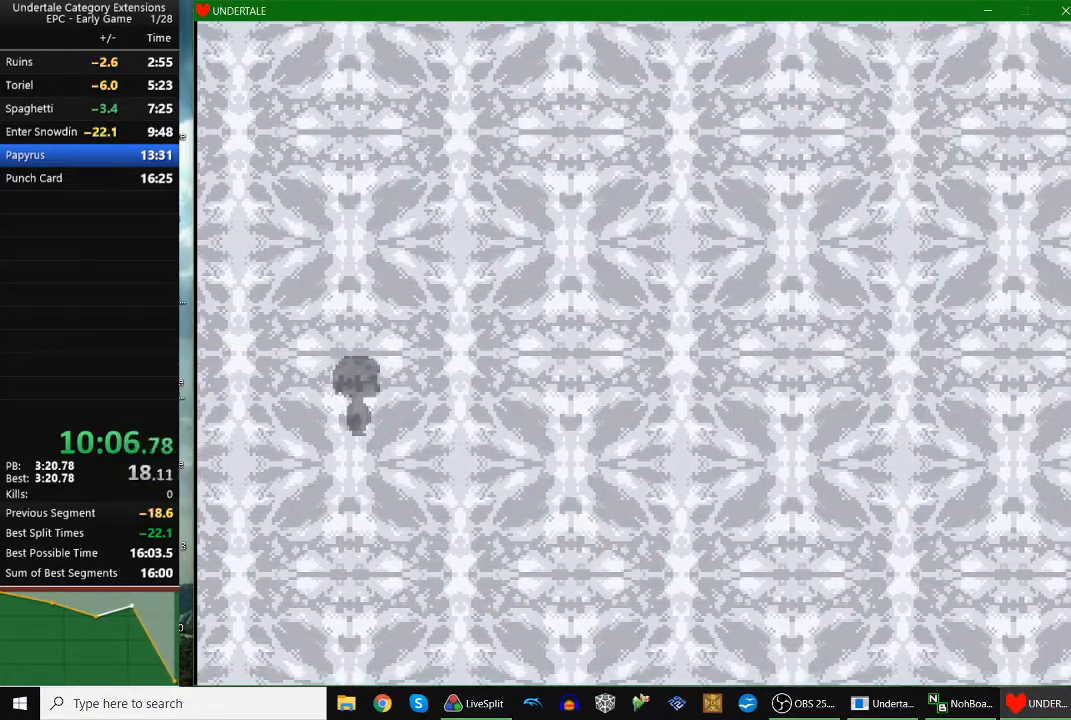
{"keys": [], "events": []}
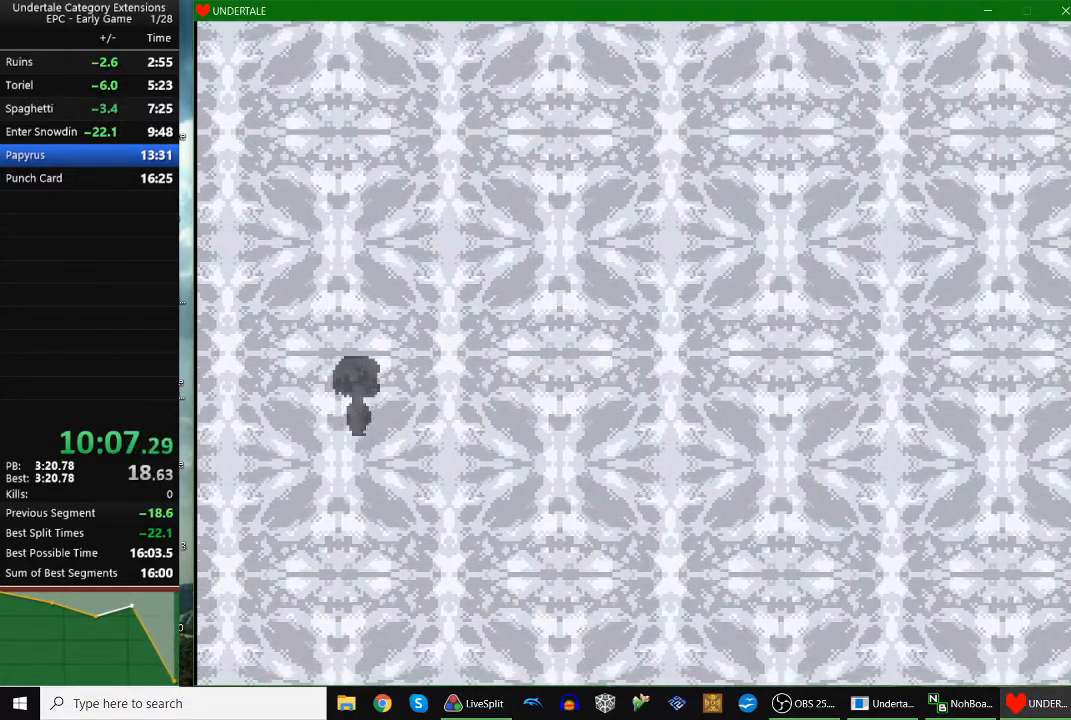
{"keys": [], "events": []}
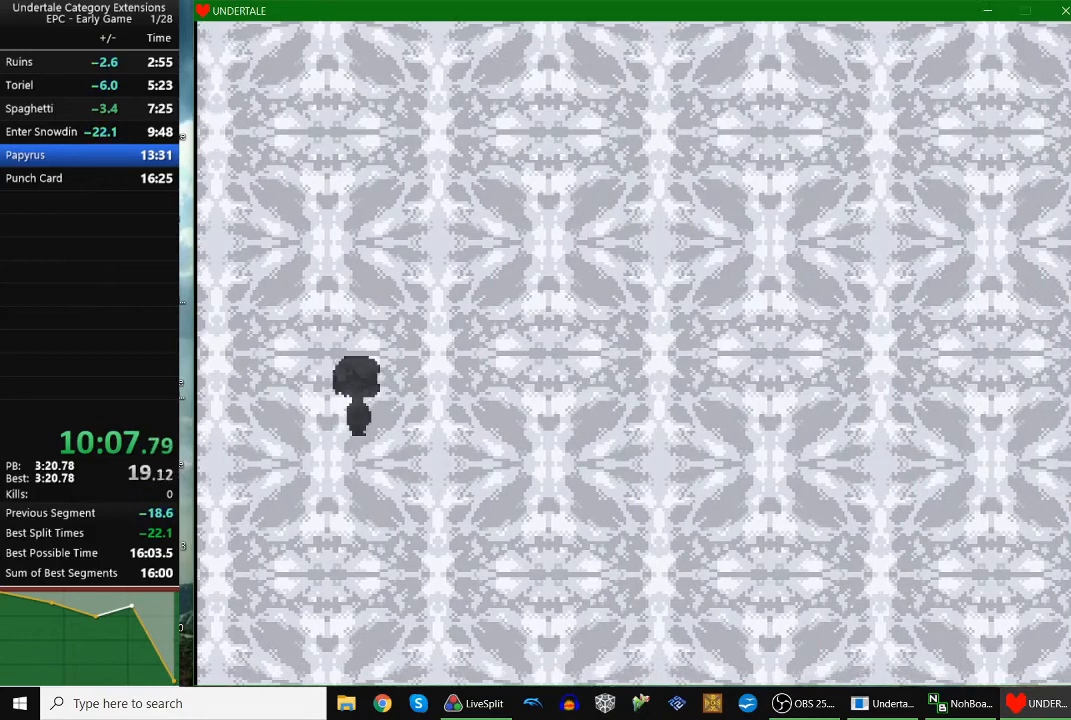
{"keys": [], "events": []}
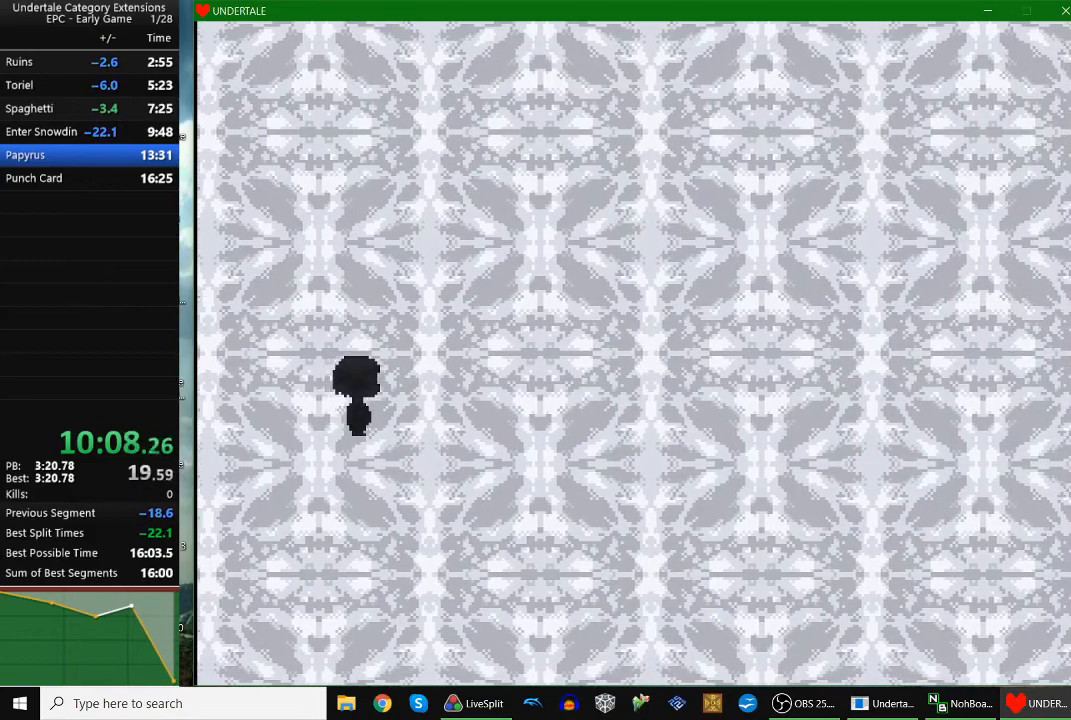
{"keys": [], "events": []}
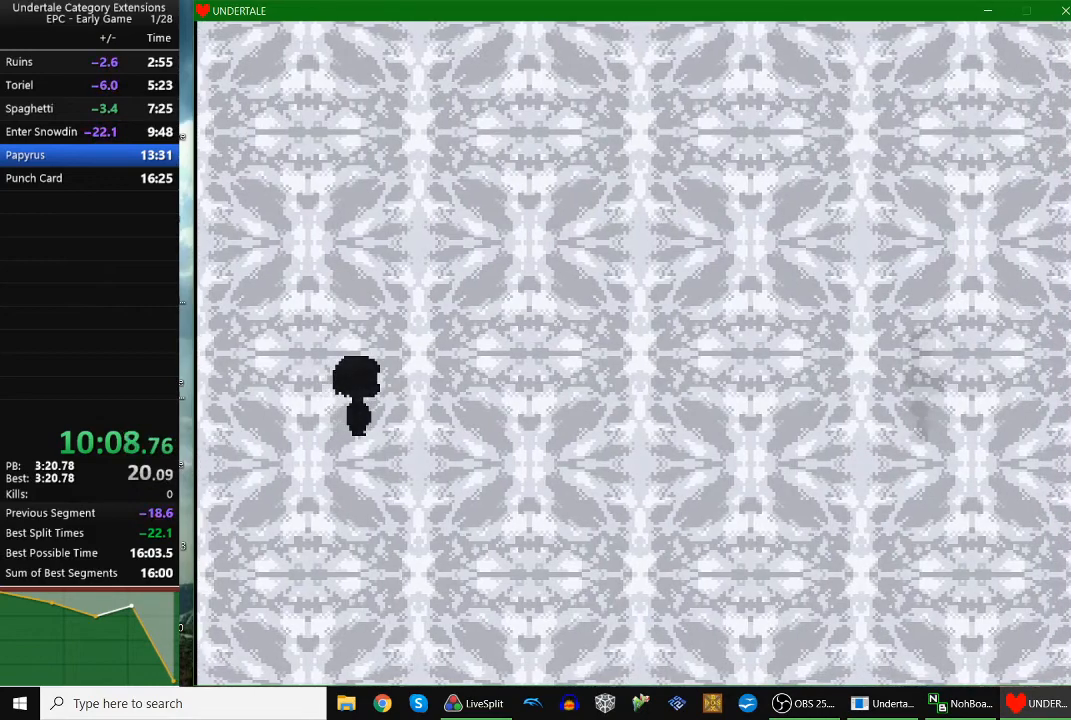
{"keys": [], "events": []}
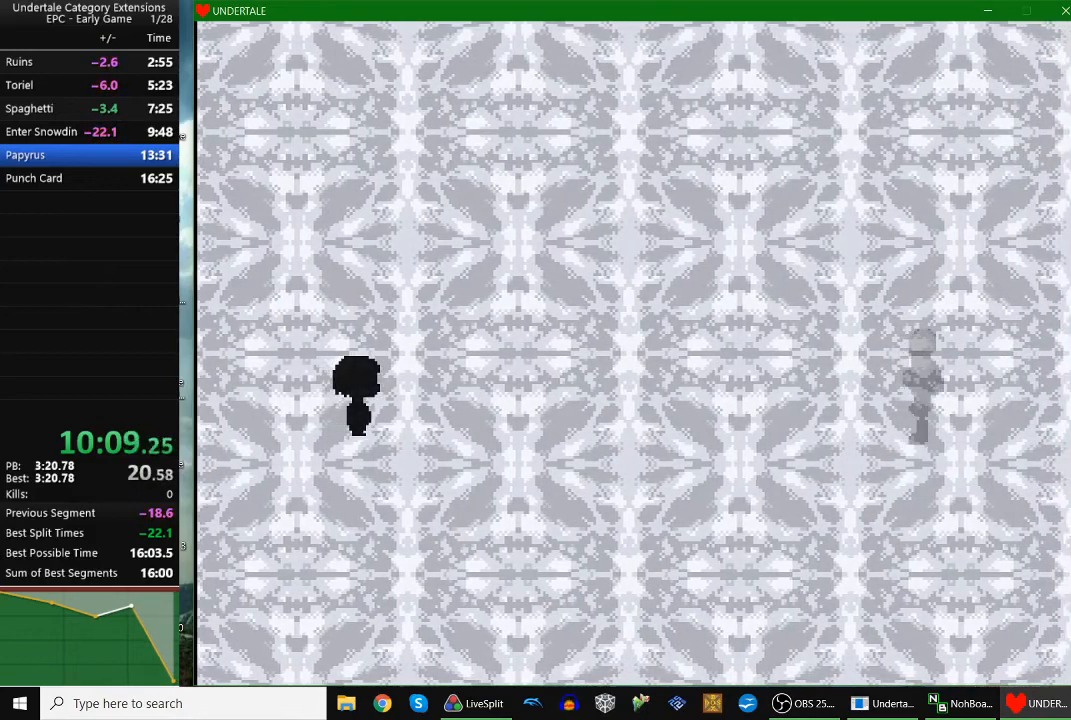
{"keys": [], "events": []}
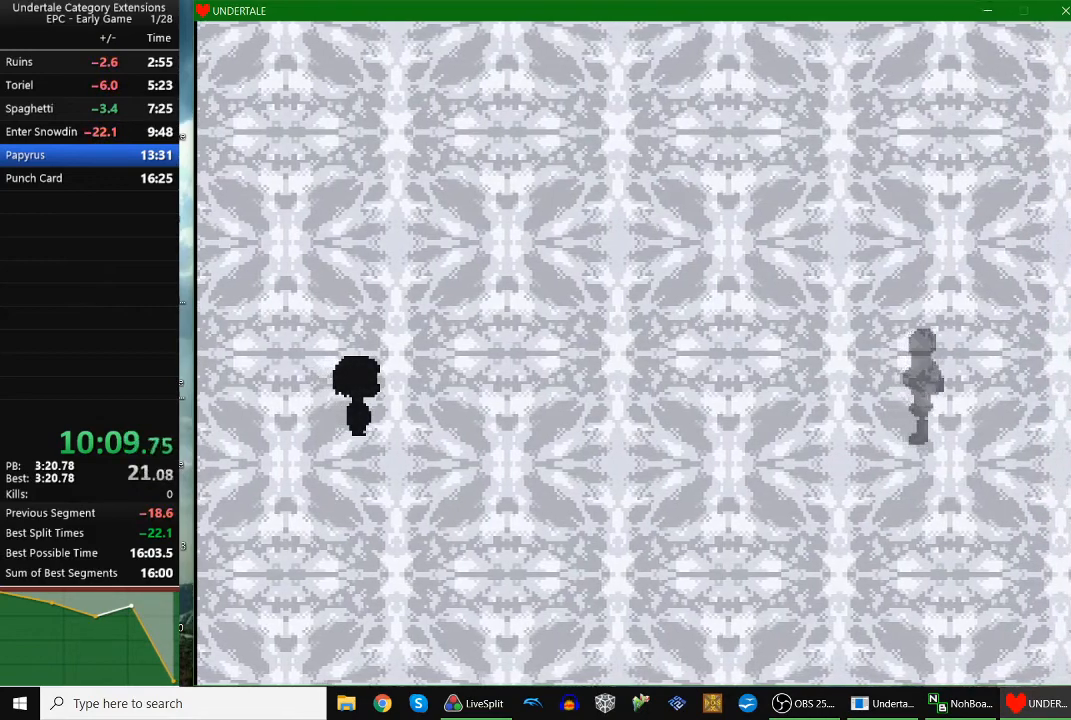
{"keys": [], "events": []}
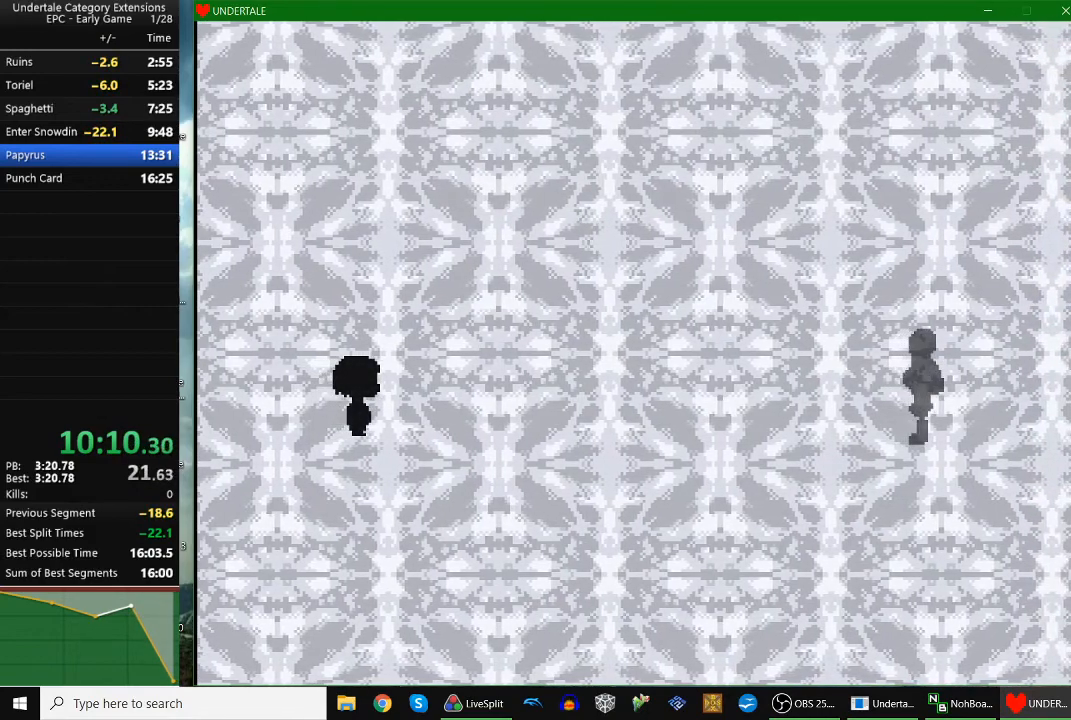
{"keys": [], "events": []}
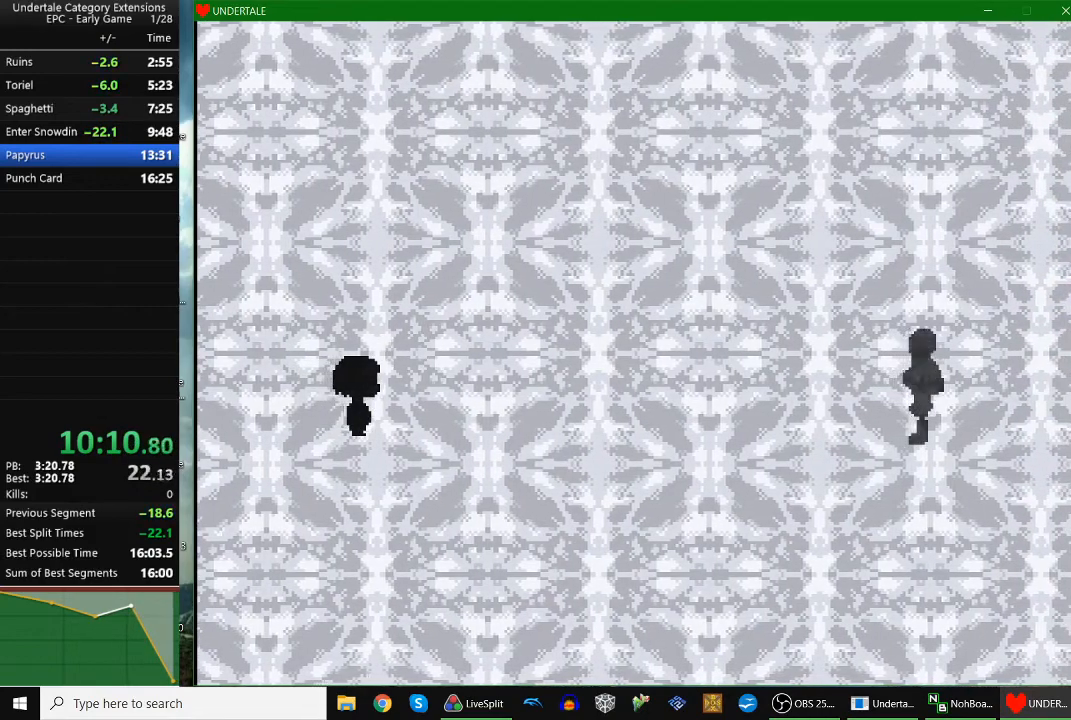
{"keys": [], "events": []}
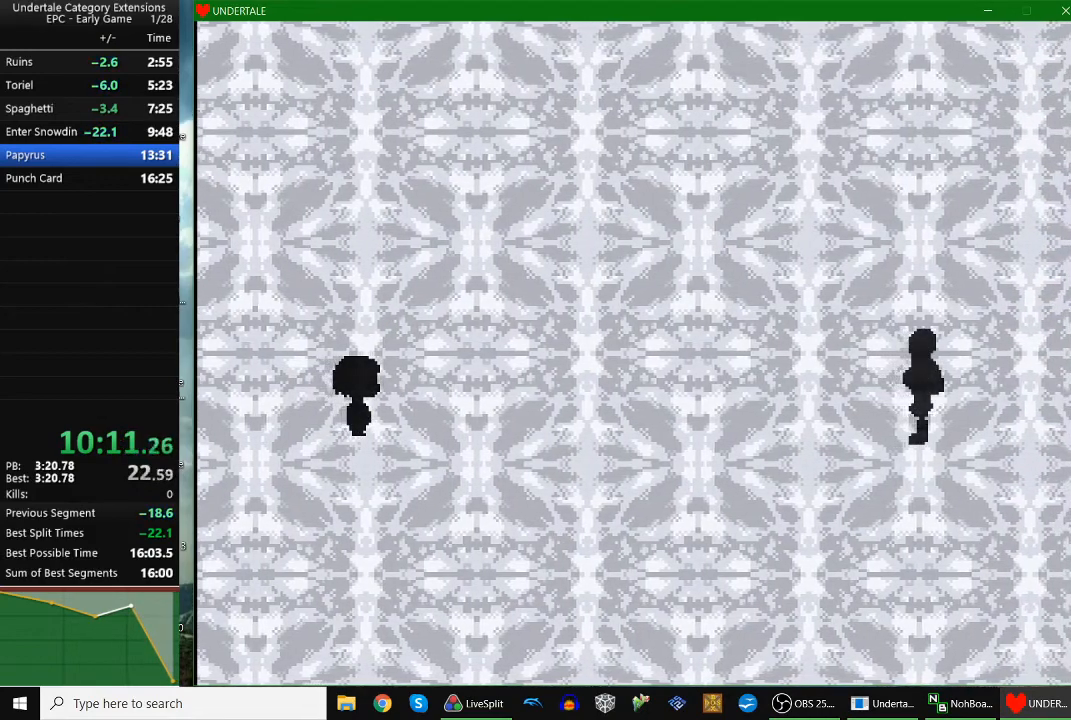
{"keys": ["return"], "events": [[500, "return", "down"]]}
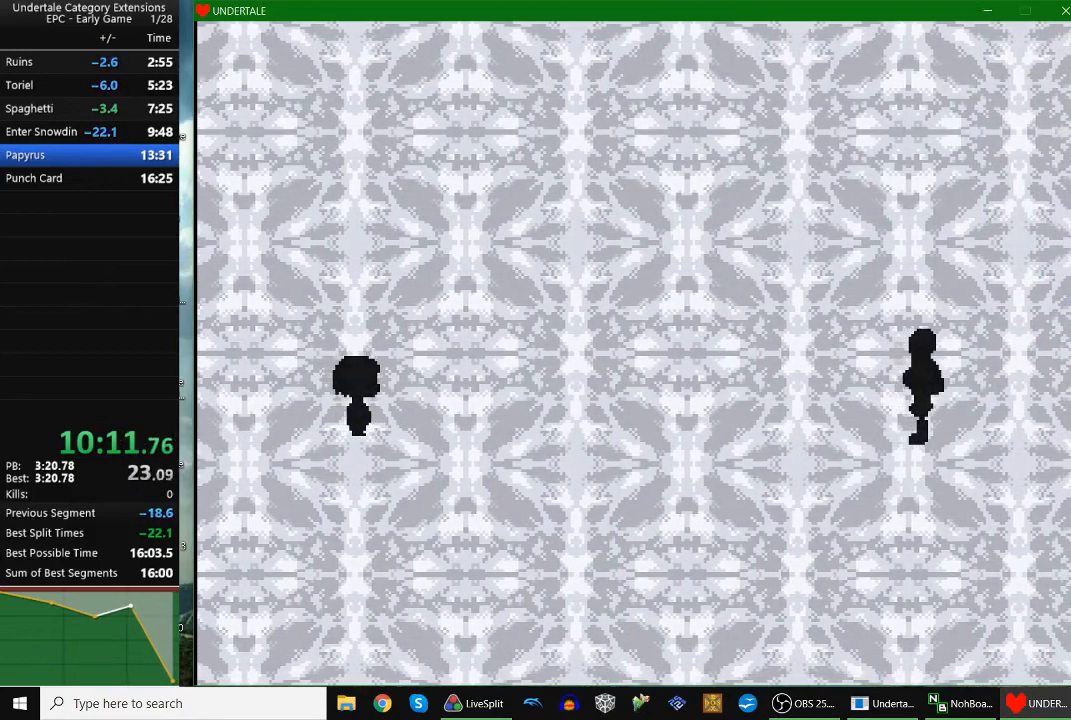
{"keys": ["return", "z"], "events": [[33, "z", "down"], [100, "return", "up"], [100, "shift", "down"], [100, "x", "down"], [167, "shift", "up"], [167, "z", "up"], [200, "return", "down"], [200, "x", "up"], [200, "z", "down"], [233, "return", "up"], [300, "shift", "down"], [300, "x", "down"], [300, "z", "up"], [333, "return", "down"], [333, "shift", "up"], [333, "x", "up"], [367, "return", "up"], [367, "shift", "down"], [433, "return", "down"], [433, "shift", "up"], [433, "x", "down"], [467, "x", "up"], [467, "z", "down"]]}
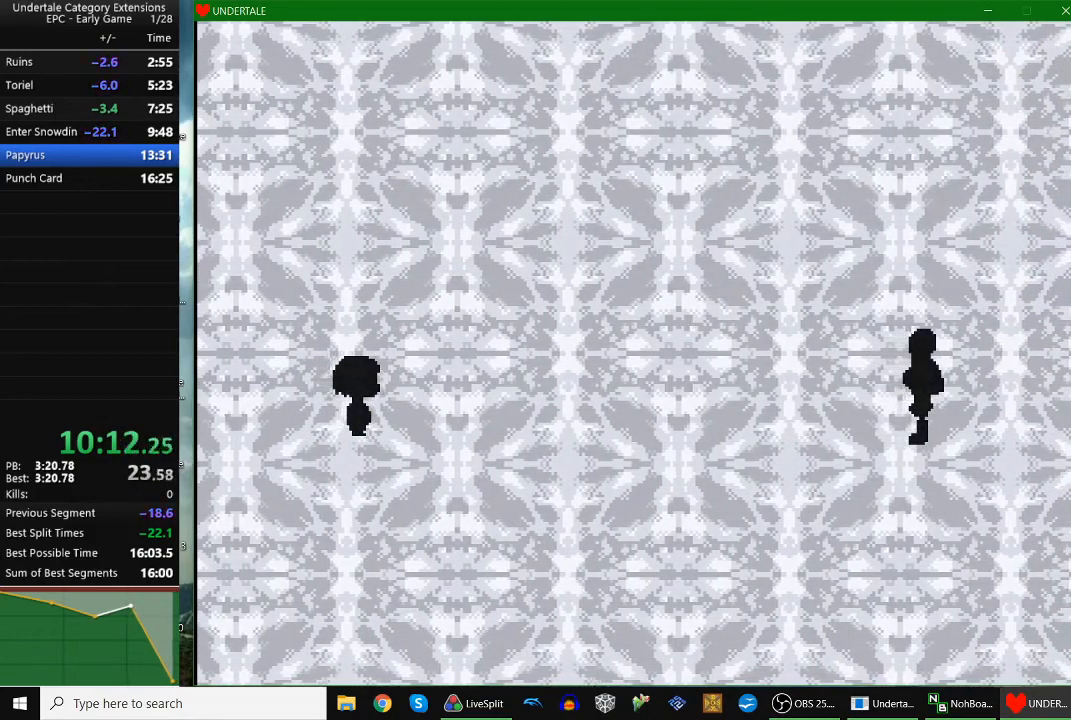
{"keys": ["shift", "x"], "events": [[33, "return", "up"], [33, "shift", "down"], [67, "return", "down"], [67, "shift", "up"], [67, "x", "down"], [67, "z", "up"], [133, "return", "up"], [133, "x", "up"], [133, "z", "down"], [167, "x", "down"], [200, "return", "down"], [200, "x", "up"], [267, "return", "up"], [300, "return", "down"], [300, "x", "down"], [300, "z", "up"], [367, "return", "up"], [367, "shift", "down"], [400, "return", "down"], [400, "shift", "up"], [400, "x", "up"], [400, "z", "down"], [433, "return", "up"], [433, "x", "down"], [500, "shift", "down"], [500, "z", "up"]]}
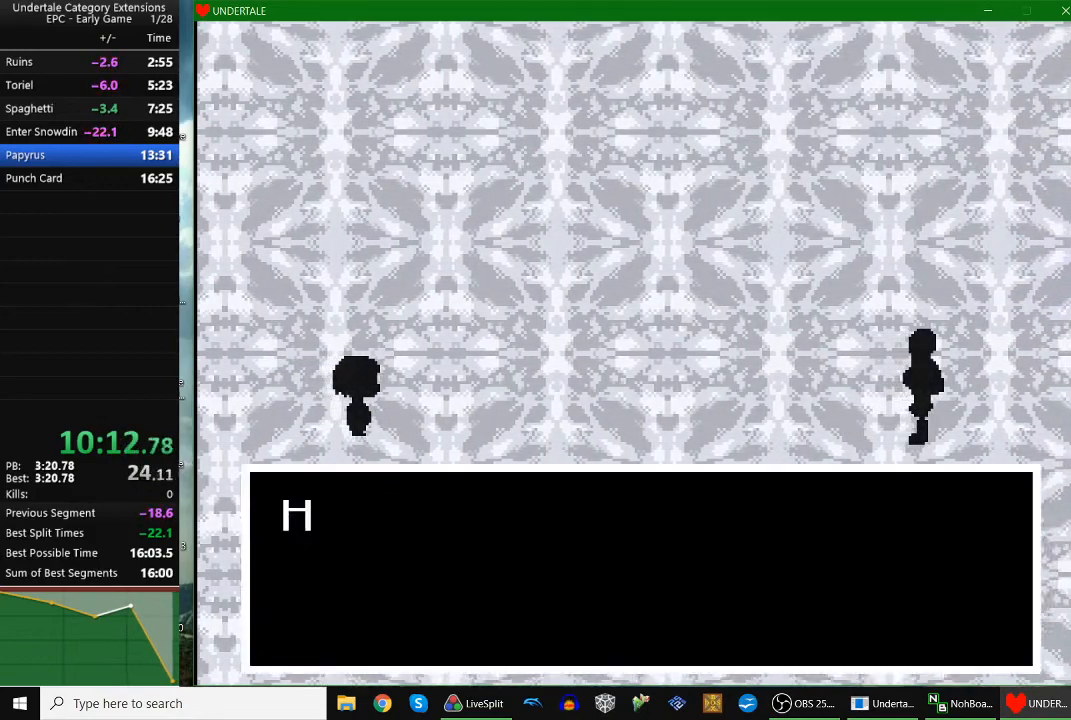
{"keys": ["return", "z"], "events": [[33, "return", "down"], [33, "shift", "up"], [33, "x", "up"], [33, "z", "down"], [100, "return", "up"], [100, "x", "down"], [133, "z", "up"], [167, "return", "down"], [167, "x", "up"], [167, "z", "down"], [233, "return", "up"], [233, "shift", "down"], [233, "x", "down"], [233, "z", "up"], [267, "shift", "up"], [333, "x", "up"], [333, "z", "down"], [367, "shift", "down"], [400, "return", "down"], [400, "shift", "up"], [433, "return", "up"], [433, "x", "down"], [433, "z", "up"], [500, "return", "down"], [500, "x", "up"], [500, "z", "down"]]}
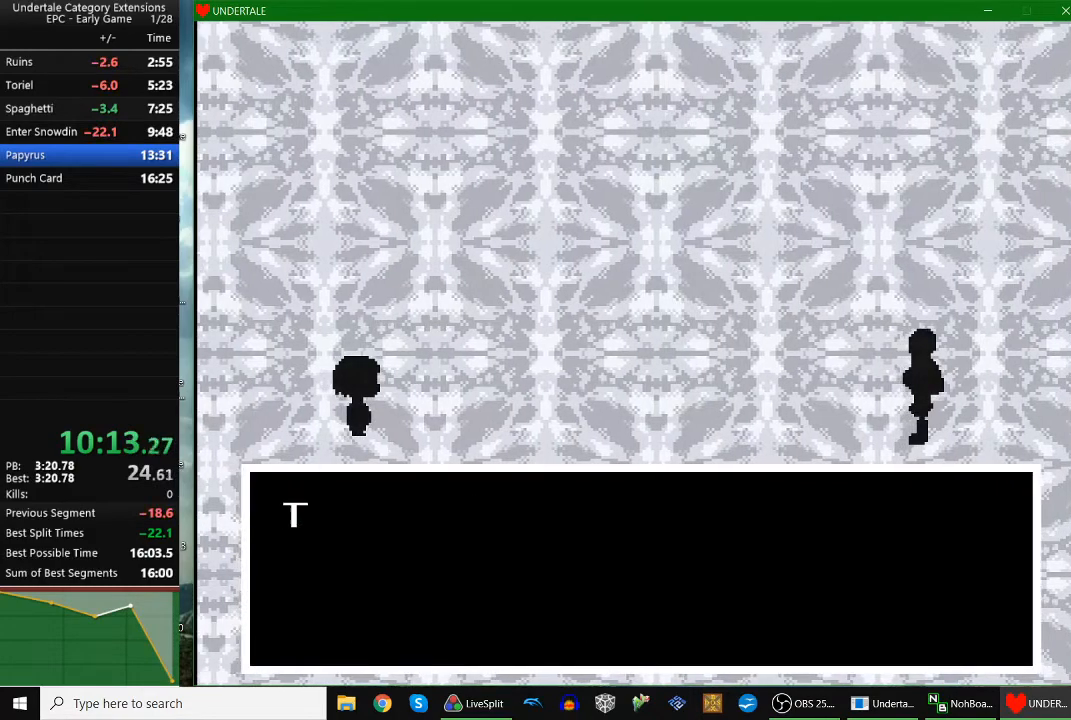
{"keys": ["x"], "events": [[67, "return", "up"], [100, "x", "down"], [100, "z", "up"], [133, "return", "down"], [133, "x", "up"], [133, "z", "down"], [200, "return", "up"], [200, "x", "down"], [200, "z", "up"], [233, "return", "down"], [233, "x", "up"], [233, "z", "down"], [300, "return", "up"], [333, "x", "down"], [333, "z", "up"], [367, "x", "up"], [367, "z", "down"], [433, "shift", "down"], [433, "x", "down"], [433, "z", "up"], [467, "shift", "up"]]}
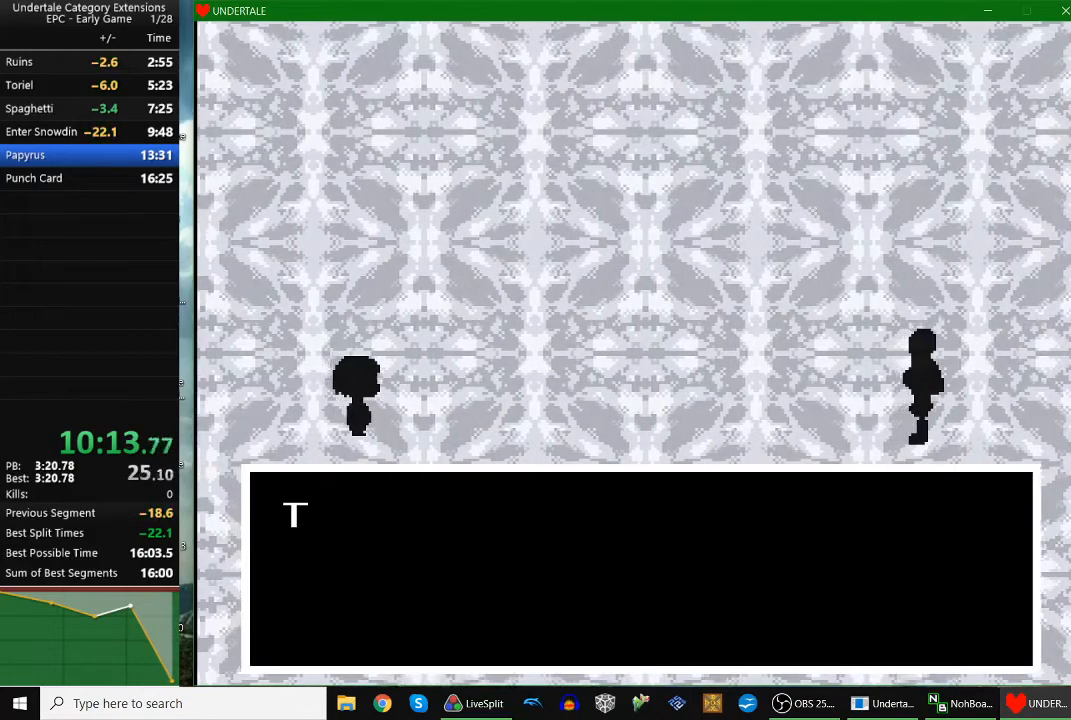
{"keys": ["return", "x"], "events": [[33, "return", "down"], [33, "x", "up"], [33, "z", "down"], [67, "x", "down"], [67, "z", "up"], [133, "return", "up"], [133, "z", "down"], [167, "shift", "down"], [167, "x", "up"], [200, "return", "down"], [200, "shift", "up"], [233, "return", "up"], [300, "x", "down"], [367, "return", "down"], [367, "x", "up"], [400, "return", "up"], [433, "return", "down"], [433, "x", "down"], [433, "z", "up"]]}
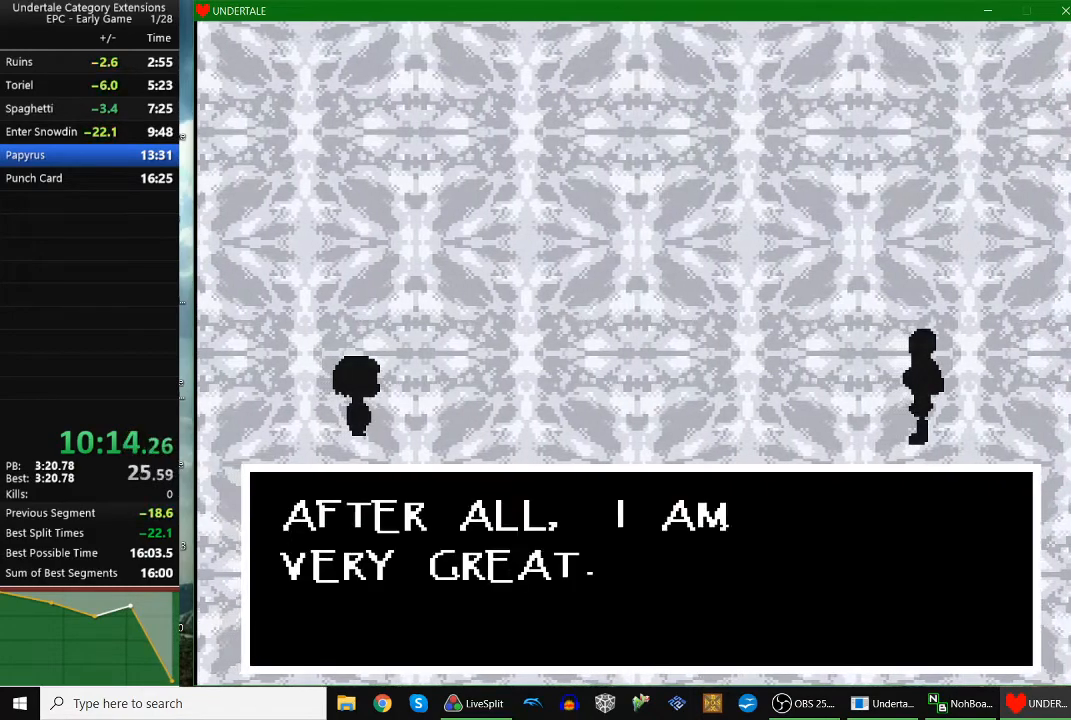
{"keys": ["x"], "events": [[33, "return", "up"], [33, "x", "up"], [33, "z", "down"], [100, "return", "down"], [100, "x", "down"], [100, "z", "up"], [133, "return", "up"], [133, "shift", "down"], [167, "return", "down"], [167, "shift", "up"], [167, "x", "up"], [167, "z", "down"], [233, "x", "down"], [233, "z", "up"], [267, "return", "up"], [333, "return", "down"], [333, "x", "up"], [333, "z", "down"], [367, "return", "up"], [367, "z", "up"], [433, "z", "down"], [467, "return", "down"], [467, "x", "down"], [500, "return", "up"], [500, "z", "up"]]}
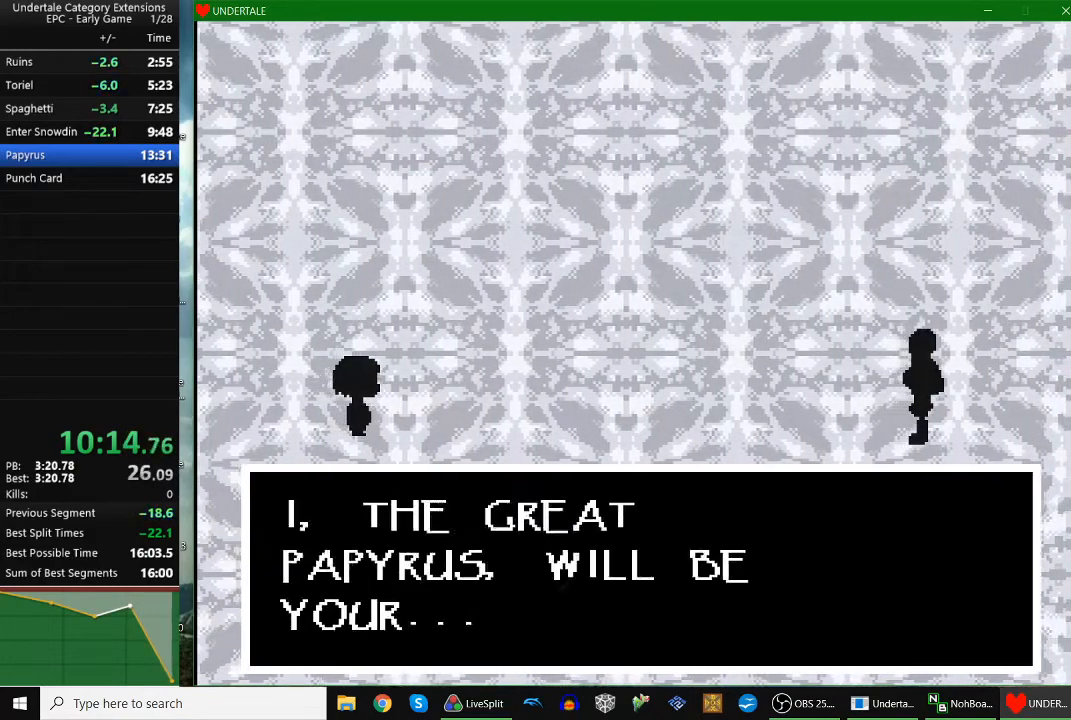
{"keys": ["shift", "z"], "events": [[67, "x", "up"], [67, "z", "down"], [133, "x", "down"], [133, "z", "up"], [200, "x", "up"], [200, "z", "down"], [300, "z", "up"], [333, "shift", "down"], [333, "z", "down"], [400, "shift", "up"], [400, "x", "down"], [400, "z", "up"], [467, "shift", "down"], [467, "x", "up"], [467, "z", "down"]]}
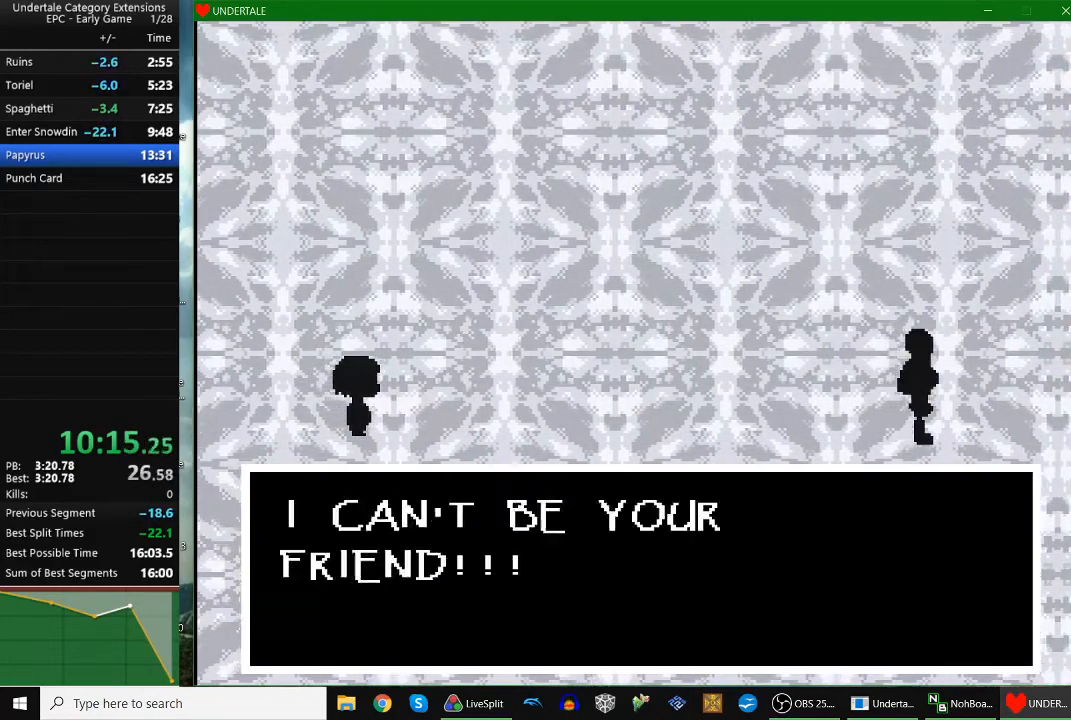
{"keys": ["return", "z"], "events": [[33, "shift", "up"], [33, "x", "down"], [33, "z", "up"], [67, "z", "down"], [133, "shift", "down"], [167, "shift", "up"], [167, "x", "up"], [200, "return", "down"], [267, "return", "up"], [267, "x", "down"], [267, "z", "up"], [367, "shift", "down"], [367, "x", "up"], [367, "z", "down"], [400, "shift", "up"], [400, "x", "down"], [433, "z", "up"], [500, "return", "down"], [500, "x", "up"], [500, "z", "down"]]}
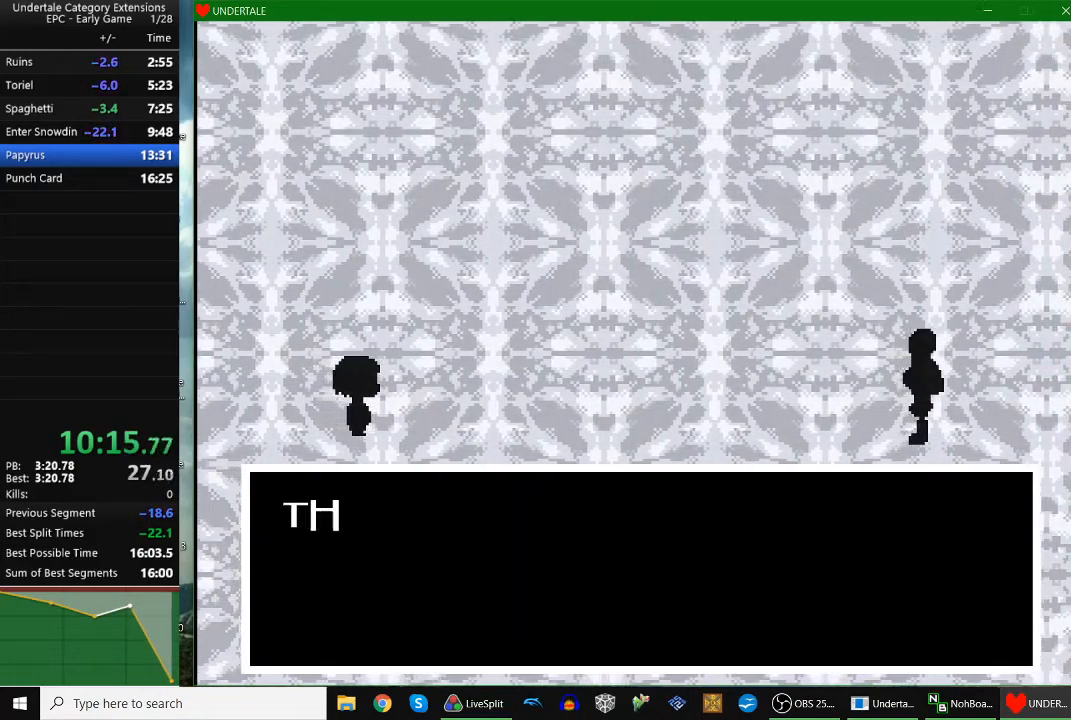
{"keys": ["x"], "events": [[100, "return", "up"], [100, "z", "up"], [133, "return", "down"], [133, "x", "down"], [233, "return", "up"], [233, "x", "up"], [233, "z", "down"], [267, "x", "down"], [367, "return", "down"], [367, "x", "up"], [467, "return", "up"], [467, "x", "down"], [467, "z", "up"]]}
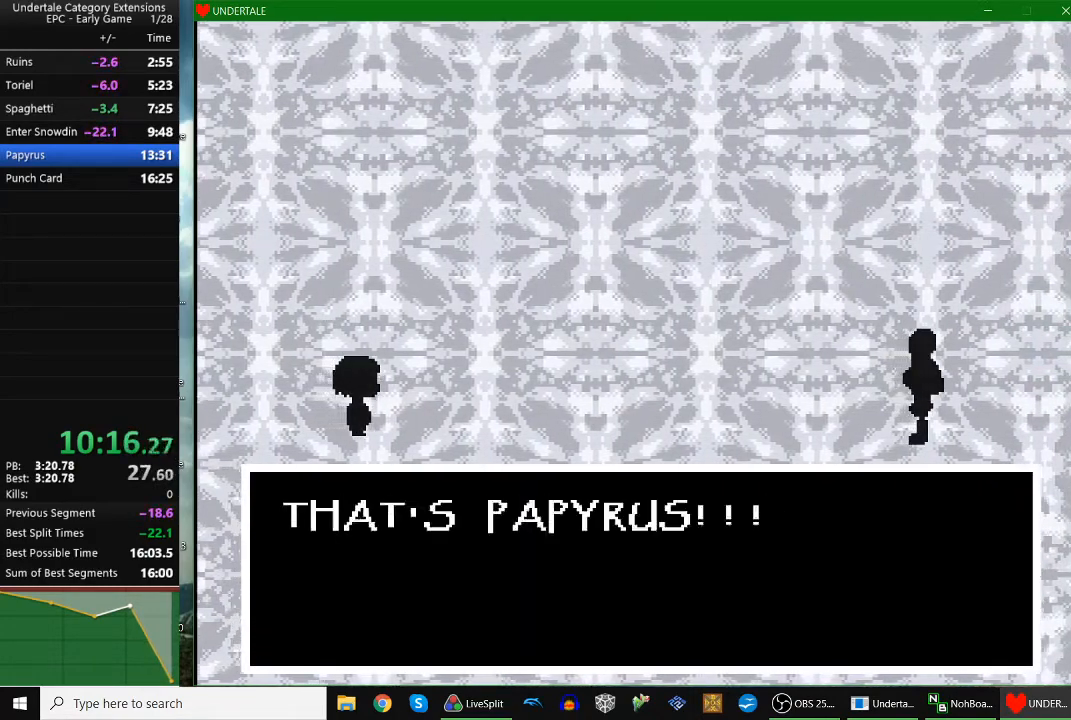
{"keys": ["z"], "events": [[67, "return", "down"], [67, "x", "up"], [67, "z", "down"], [100, "return", "up"], [100, "shift", "down"], [167, "shift", "up"], [167, "x", "down"], [167, "z", "up"], [200, "return", "down"], [200, "x", "up"], [200, "z", "down"], [233, "return", "up"], [300, "return", "down"], [300, "x", "down"], [300, "z", "up"], [400, "return", "up"], [400, "shift", "down"], [400, "x", "up"], [400, "z", "down"], [433, "return", "down"], [433, "shift", "up"], [433, "x", "down"], [433, "z", "up"], [467, "return", "up"], [467, "x", "up"], [467, "z", "down"]]}
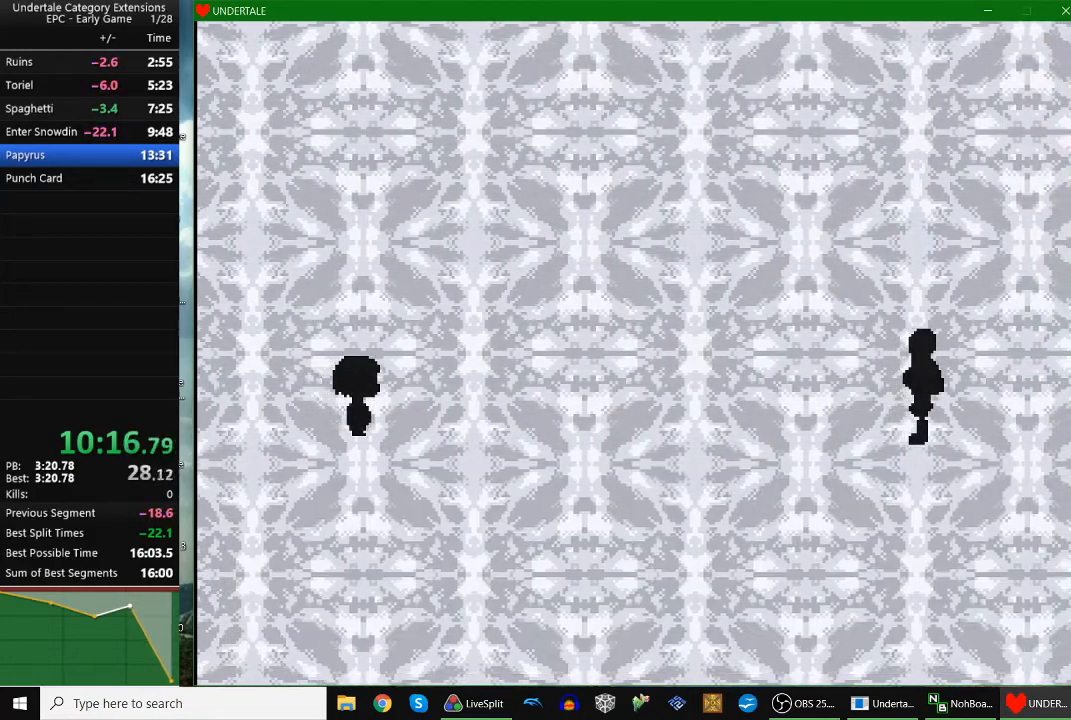
{"keys": [], "events": [[33, "return", "down"], [67, "return", "up"], [67, "x", "down"], [67, "z", "up"], [133, "shift", "down"], [133, "z", "down"], [167, "shift", "up"], [167, "x", "up"], [200, "z", "up"]]}